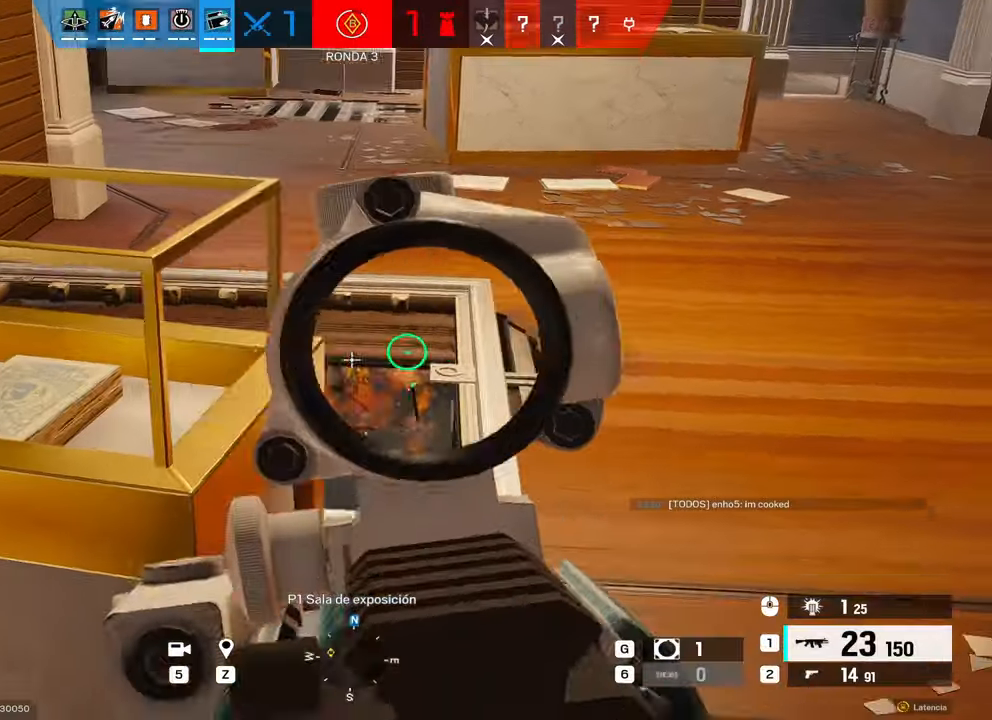
Gameplay with keyboard and mouse; each line is a JSON object with the keys and mouse buttons held at the frame after it. "events" lists presses ("down") and releases ("up") of "1", "2", "3", "4", "5", "a", "alt", "b", "c", "ctrl", "d", "e", "f", "g", "r", "s", "shift", "space", "t", "tab", "tilde", "v", "w", "x", "z", "mouse_left", "mouse_wheel", "mouse_right", "mouse_mb4" and "mouse_mb5" between this image and that frame as [ms after this image, input, new state], when the widget could be followed in between. "mouse_left", "mouse_wheel", "mouse_right", "mouse_mb4", "mouse_mb5" = the "left", "wheel", "right", "mb4", "mb5" buttons of the "mouse" list. No other keys are recorded. "wheel" means that the mouse wheel is clicked or scrolled. Mouse movement is not recorded. Not read: q.
{"keys": ["d"], "mouse": ["right"], "events": [[34, "e", "up"], [84, "mouse_right", "down"], [184, "c", "down"], [284, "c", "up"]]}
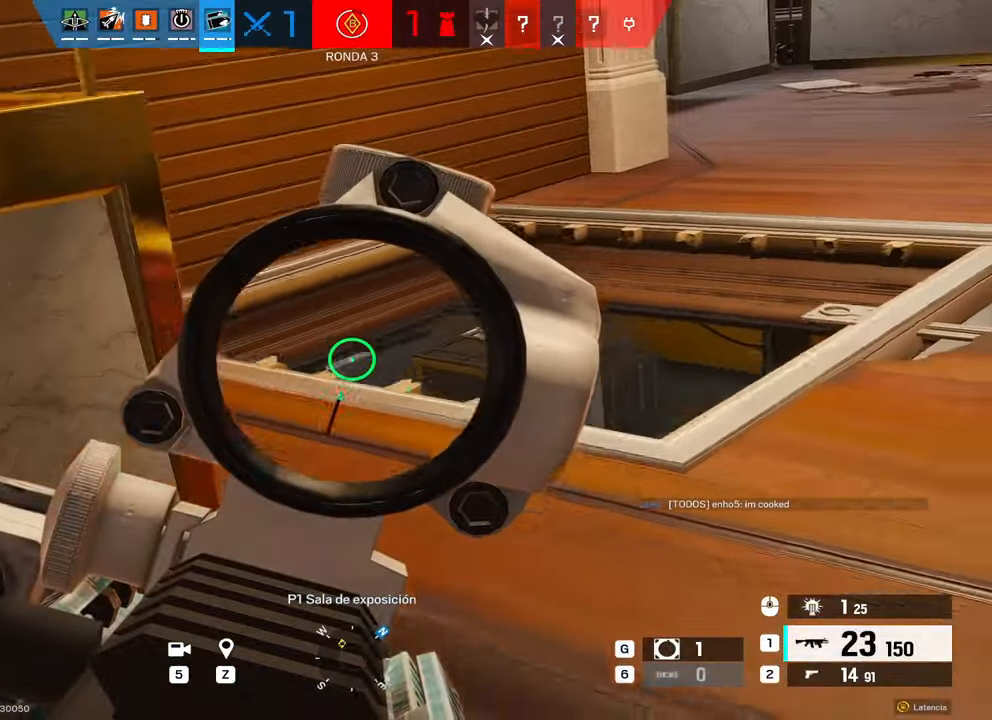
{"keys": ["s"], "mouse": ["right"], "events": [[200, "s", "down"], [384, "d", "up"]]}
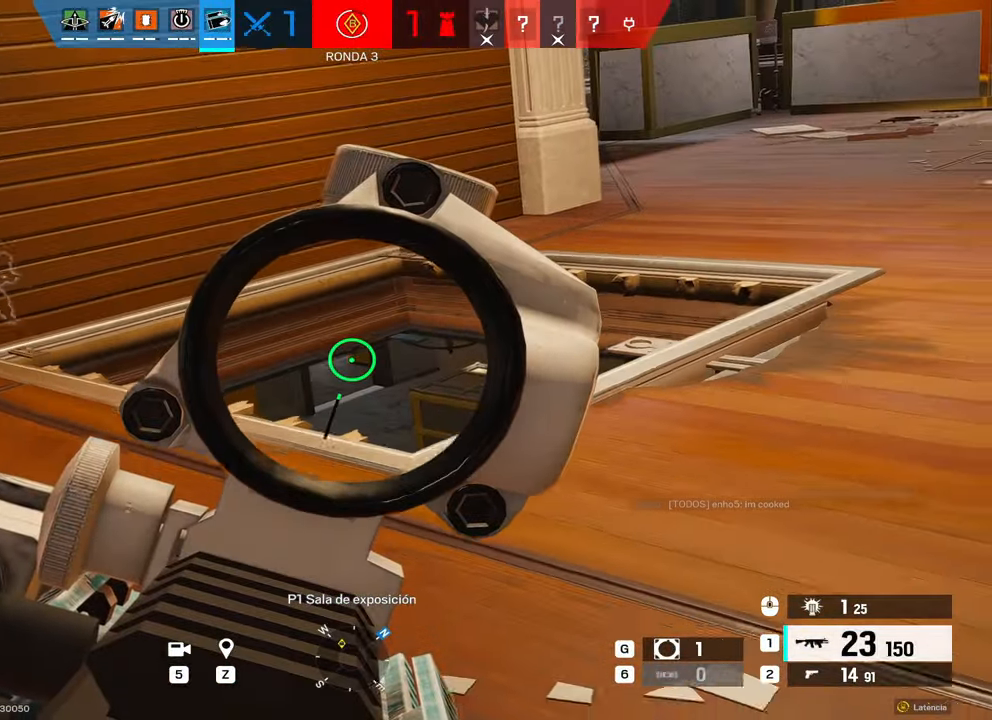
{"keys": [], "mouse": ["right"], "events": [[167, "d", "down"], [400, "d", "up"], [400, "s", "up"]]}
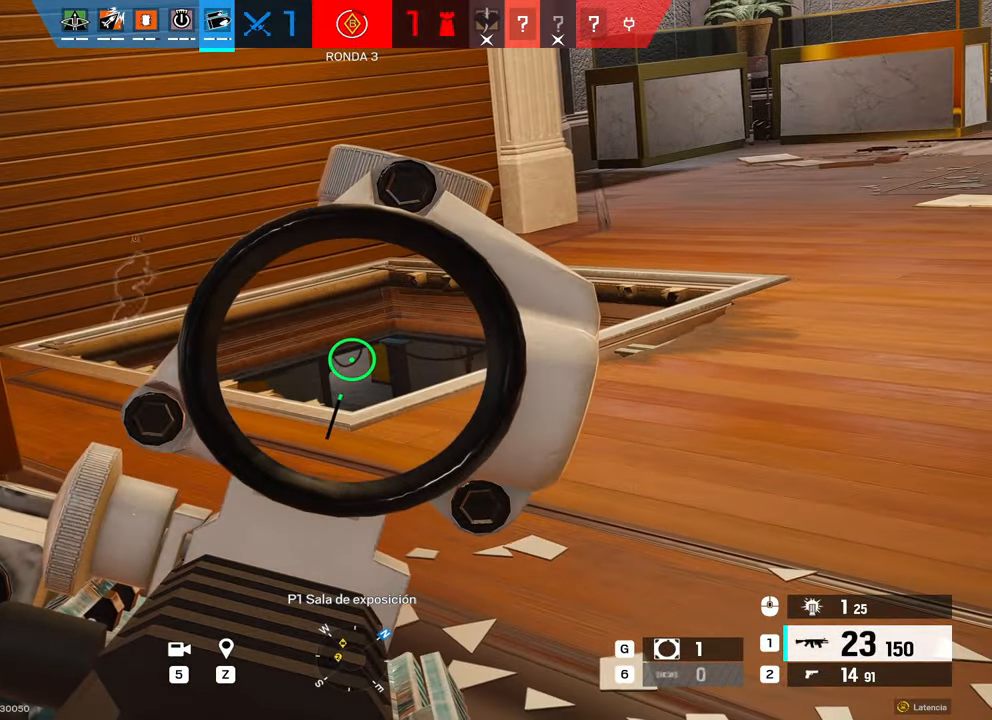
{"keys": [], "mouse": ["left", "right"], "events": [[334, "d", "down"], [417, "mouse_left", "down"], [467, "d", "up"]]}
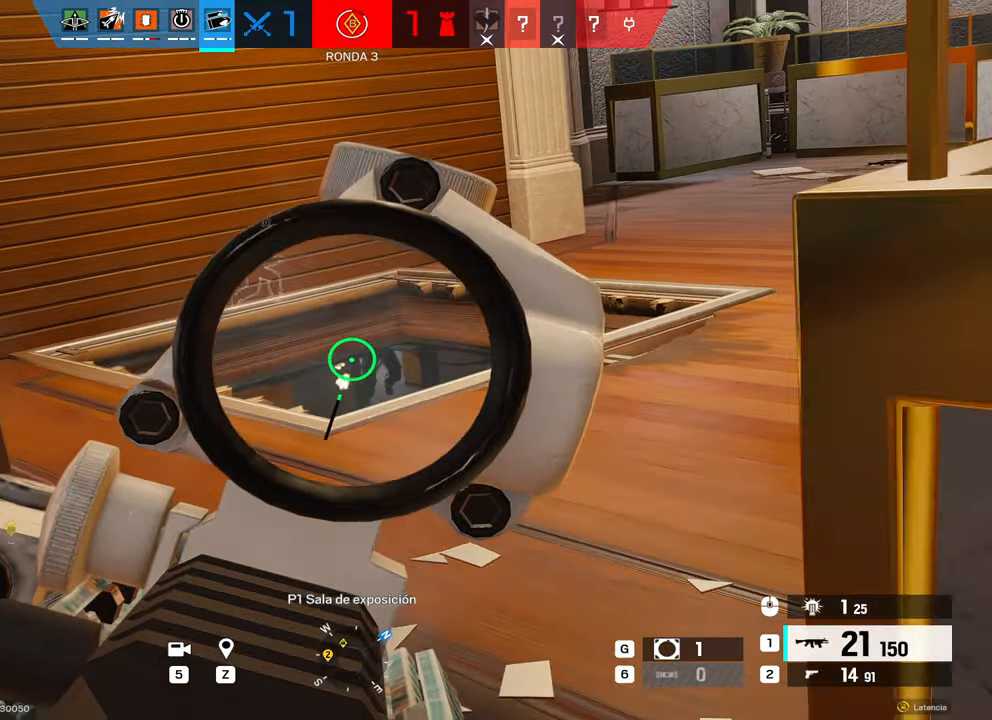
{"keys": ["a"], "mouse": ["left", "right"], "events": [[150, "a", "down"], [250, "a", "up"], [384, "a", "down"]]}
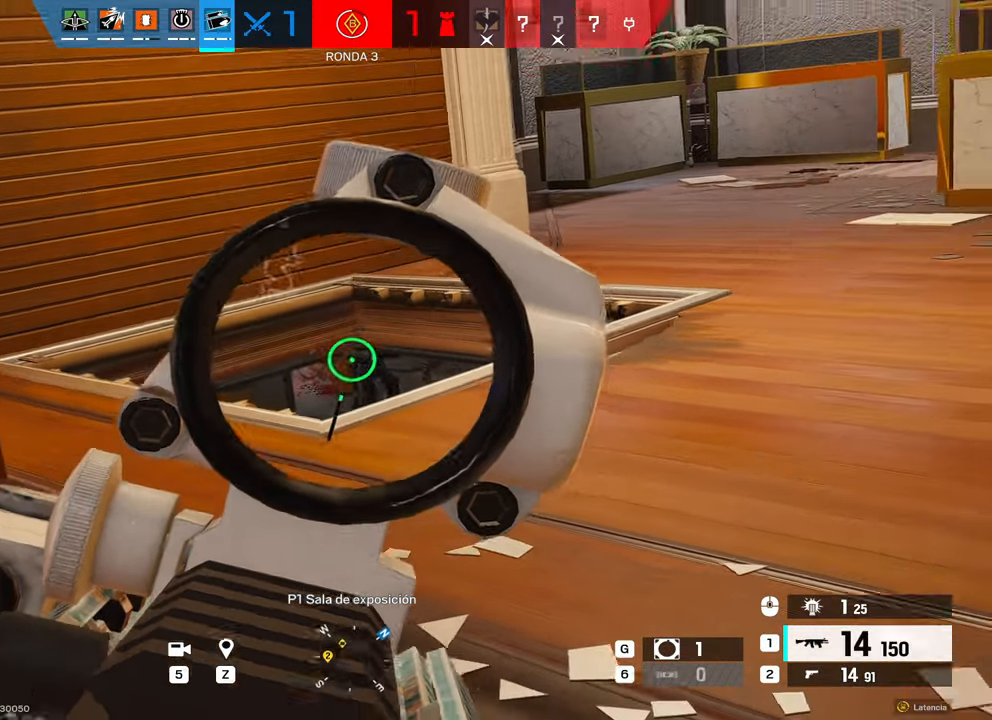
{"keys": [], "mouse": ["left", "right"], "events": [[67, "e", "down"], [167, "e", "up"], [217, "a", "up"]]}
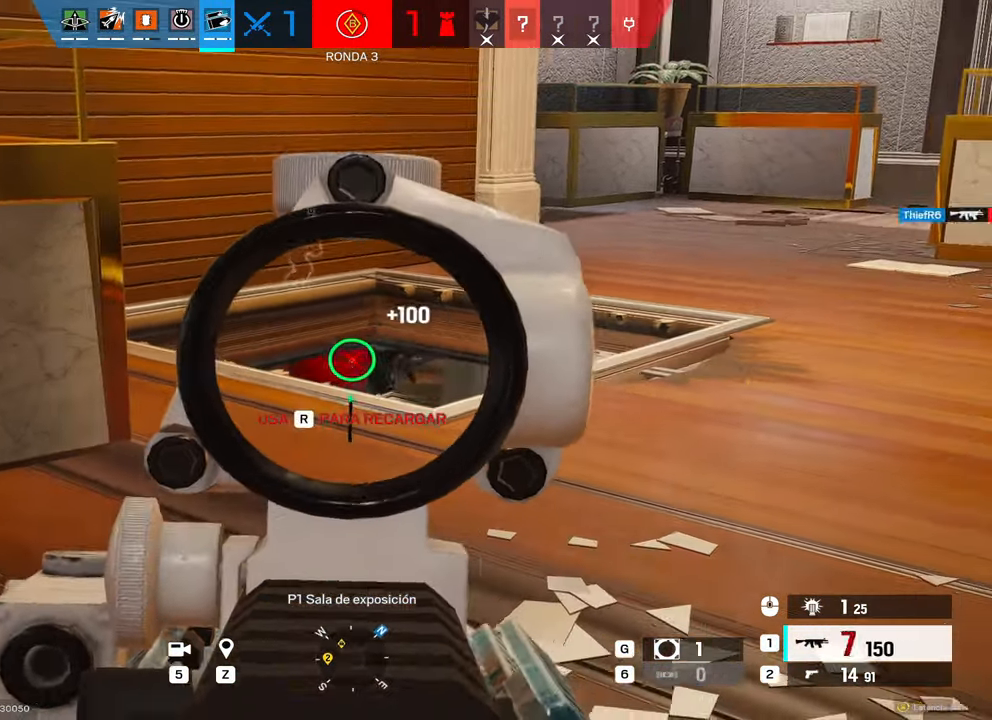
{"keys": ["c"], "mouse": [], "events": [[134, "d", "down"], [134, "mouse_left", "up"], [134, "mouse_right", "up"], [184, "shift", "down"], [217, "w", "down"], [317, "d", "up"], [417, "r", "down"], [417, "shift", "up"], [417, "w", "up"], [467, "c", "down"], [500, "r", "up"]]}
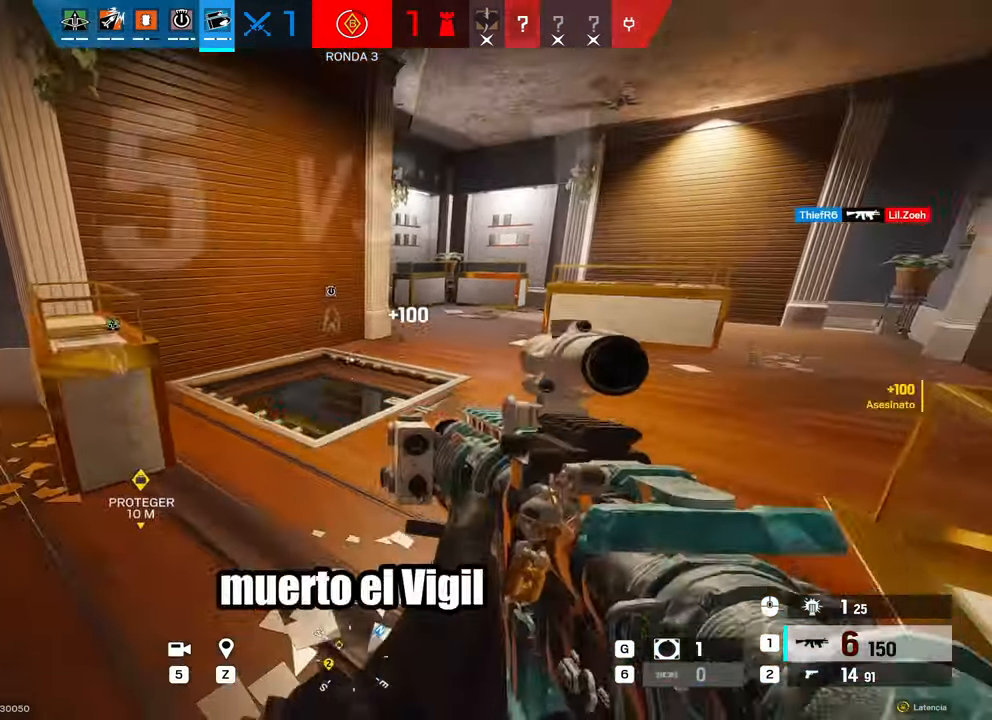
{"keys": ["w"], "mouse": [], "events": [[17, "s", "down"], [100, "c", "up"], [234, "s", "up"], [334, "d", "down"], [334, "w", "down"], [434, "d", "up"]]}
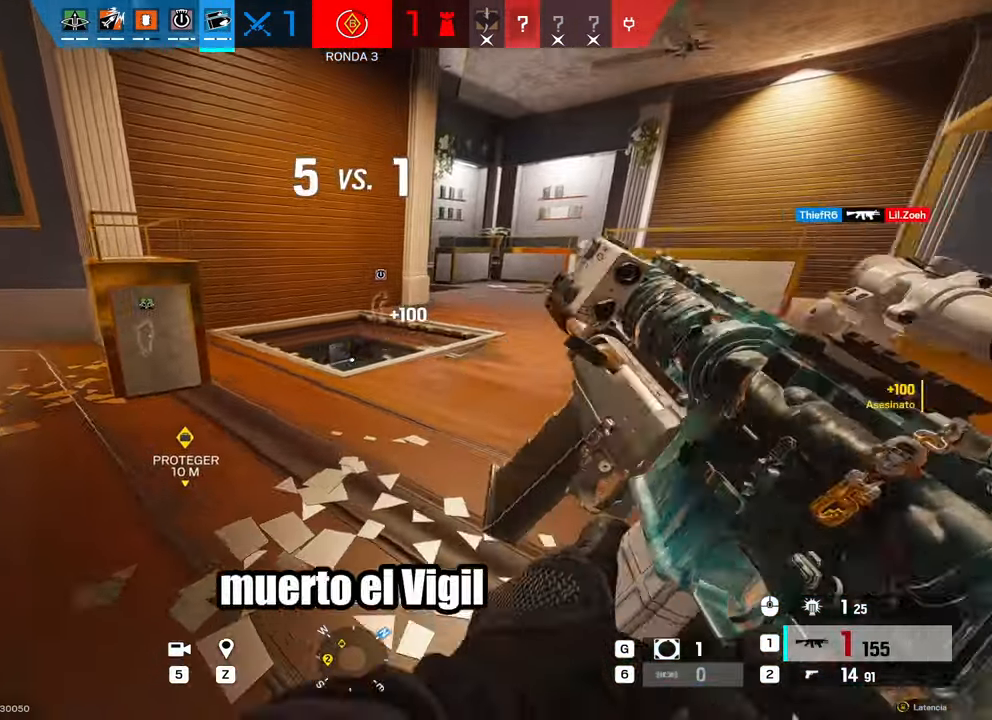
{"keys": ["d"], "mouse": [], "events": [[67, "d", "down"], [117, "c", "down"], [267, "c", "up"], [367, "w", "up"]]}
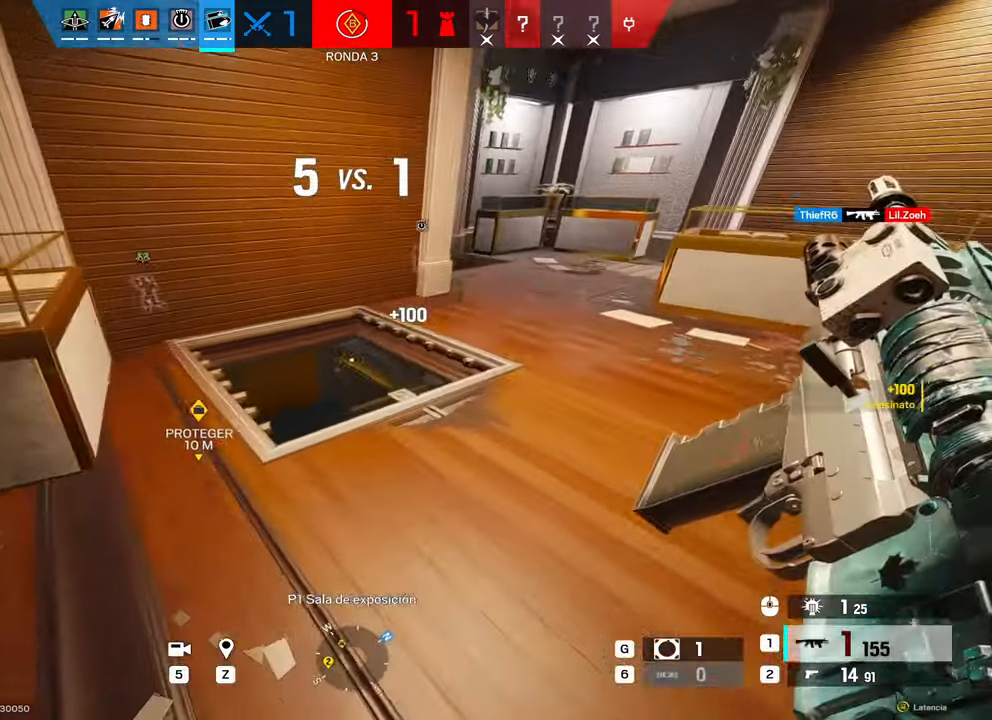
{"keys": ["d"], "mouse": [], "events": []}
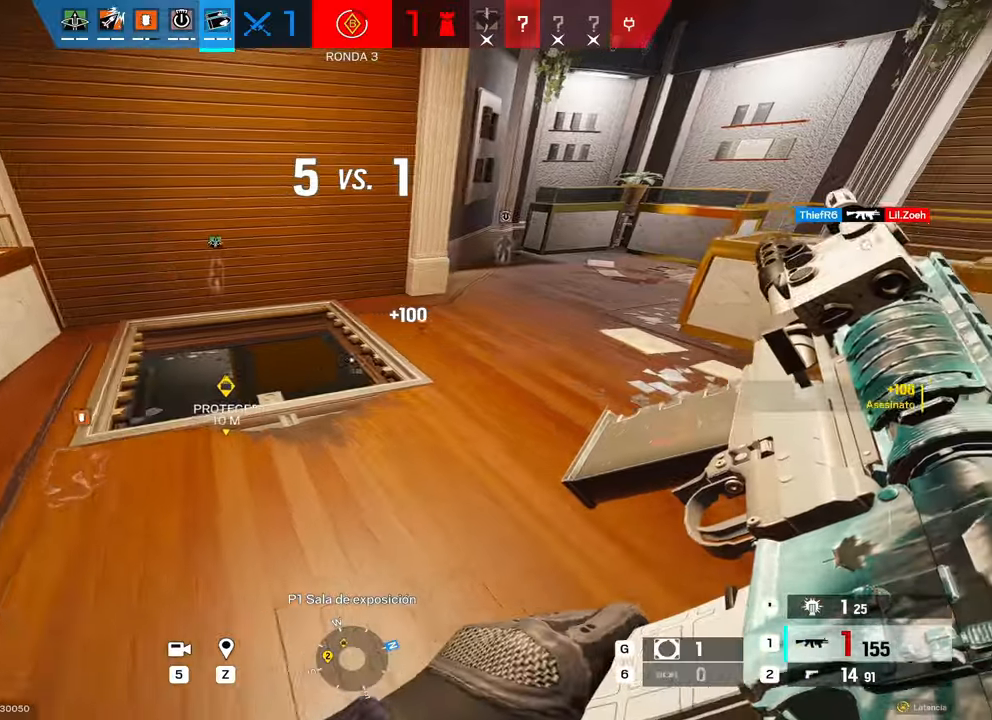
{"keys": ["w"], "mouse": [], "events": [[50, "w", "down"], [200, "d", "up"]]}
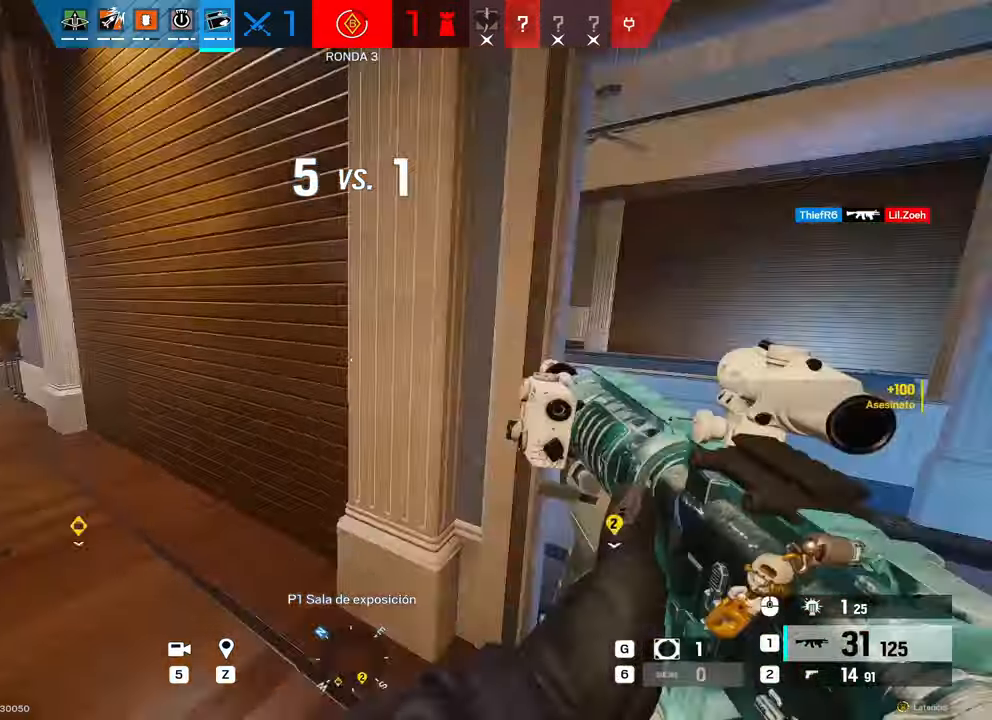
{"keys": ["w"], "mouse": [], "events": [[34, "w", "up"], [67, "d", "down"], [117, "a", "down"], [117, "d", "up"], [267, "w", "down"], [284, "d", "down"], [300, "a", "up"], [400, "d", "up"]]}
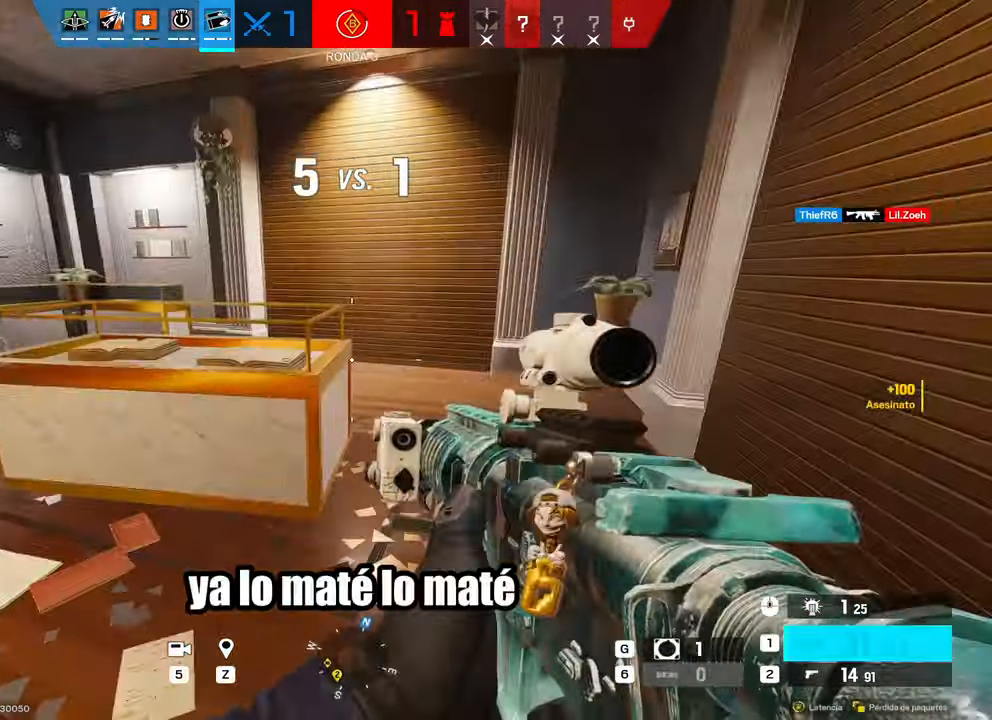
{"keys": ["d"], "mouse": [], "events": [[34, "a", "down"], [134, "a", "up"], [134, "w", "up"], [234, "d", "down"]]}
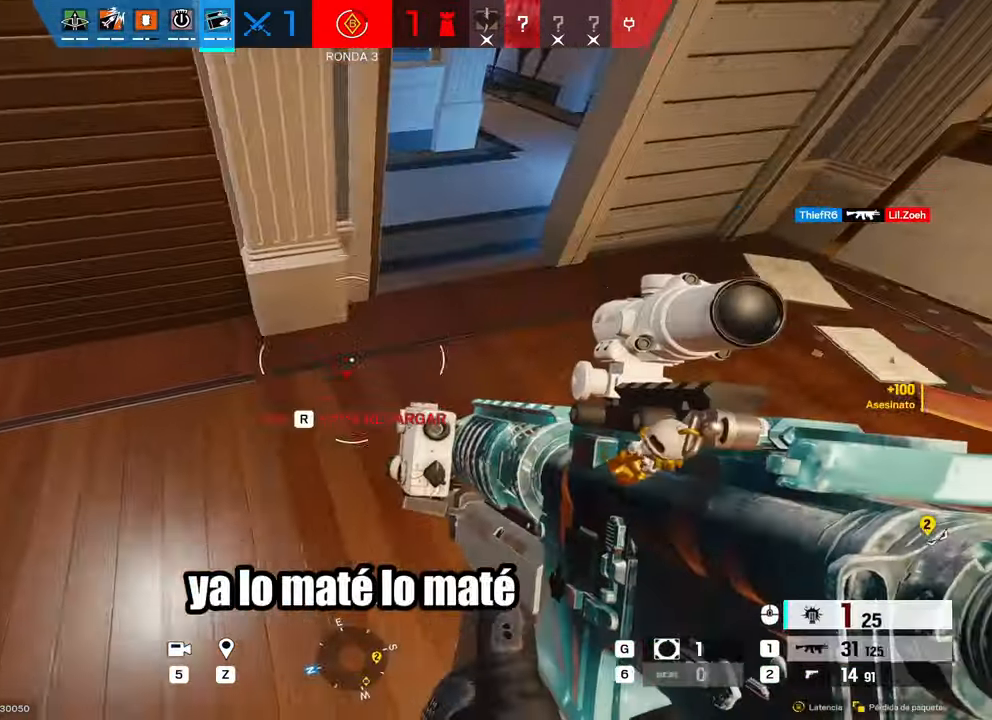
{"keys": ["d"], "mouse": [], "events": [[17, "mouse_left", "down"], [84, "a", "down"], [100, "d", "up"], [200, "mouse_left", "up"], [300, "mouse_left", "down"], [334, "a", "up"], [334, "d", "down"], [434, "mouse_left", "up"]]}
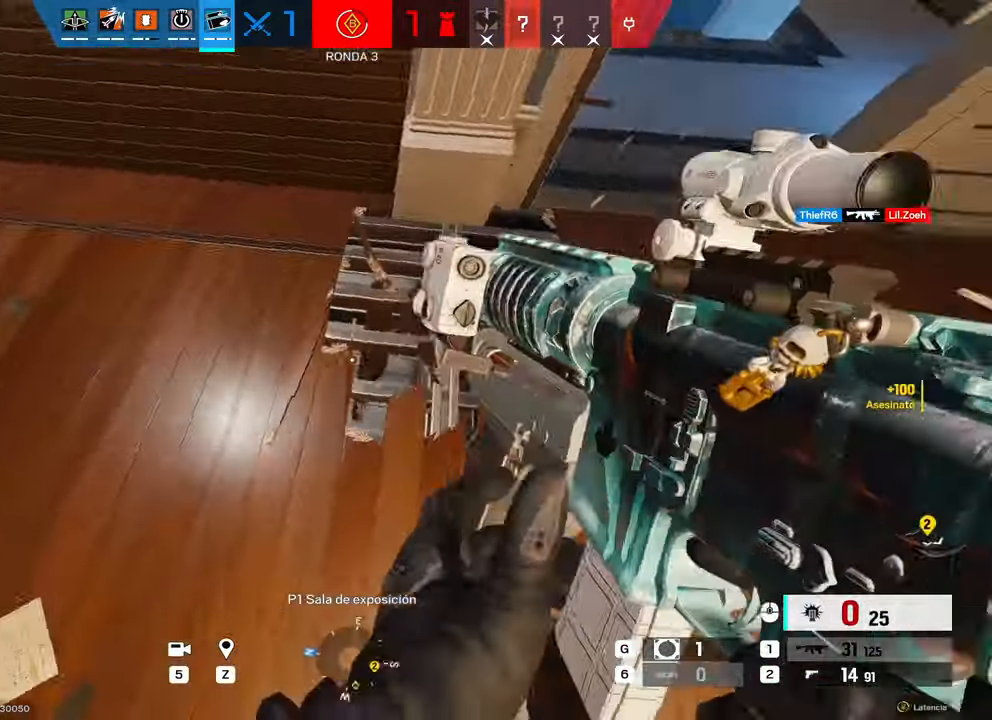
{"keys": ["c", "d"], "mouse": [], "events": [[17, "a", "down"], [34, "d", "up"], [450, "a", "up"], [450, "c", "down"], [500, "d", "down"]]}
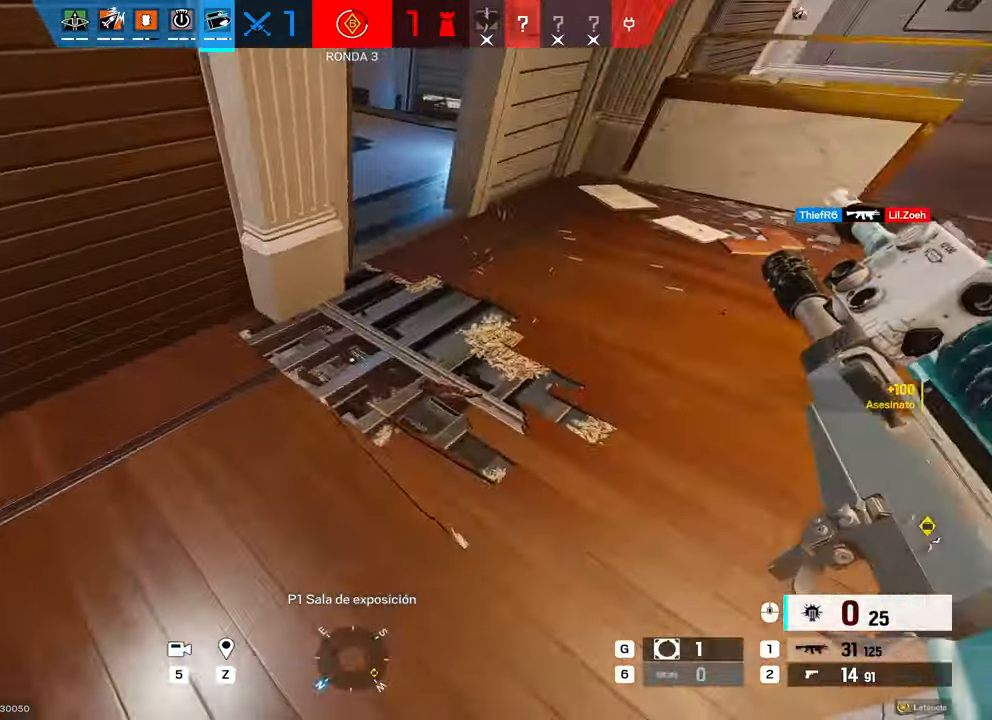
{"keys": ["d"], "mouse": [], "events": [[34, "c", "up"], [134, "a", "down"], [134, "d", "up"], [317, "a", "up"], [417, "d", "down"]]}
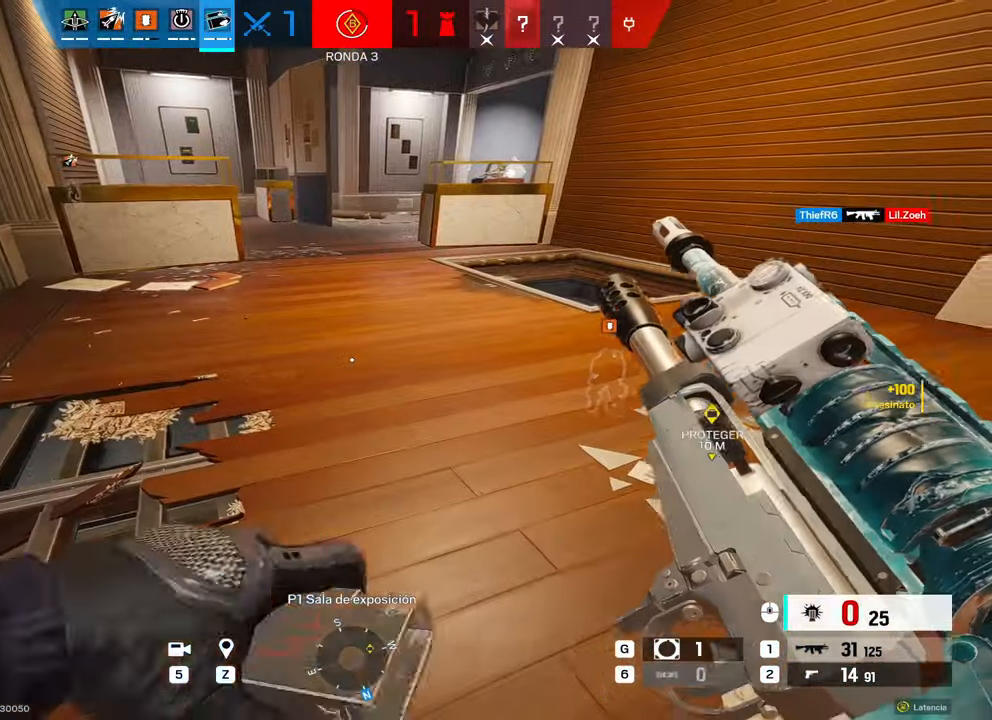
{"keys": ["w"], "mouse": [], "events": [[250, "c", "down"], [334, "w", "down"], [384, "c", "up"], [434, "d", "up"]]}
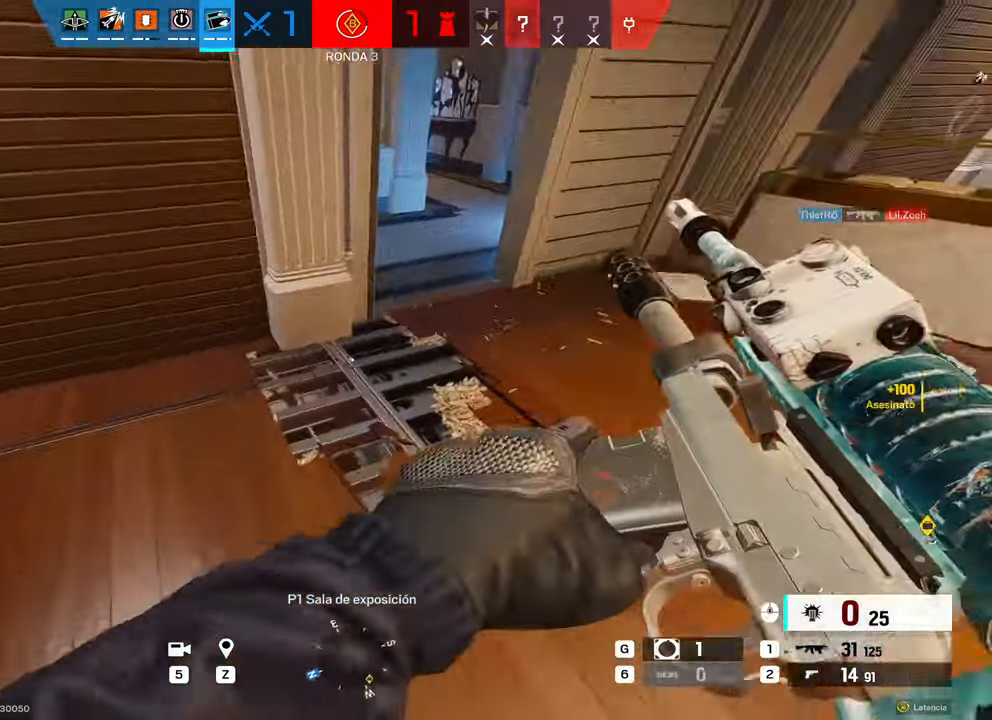
{"keys": ["a", "d"], "mouse": [], "events": [[67, "a", "down"], [167, "a", "up"], [250, "d", "down"], [250, "w", "up"], [500, "a", "down"]]}
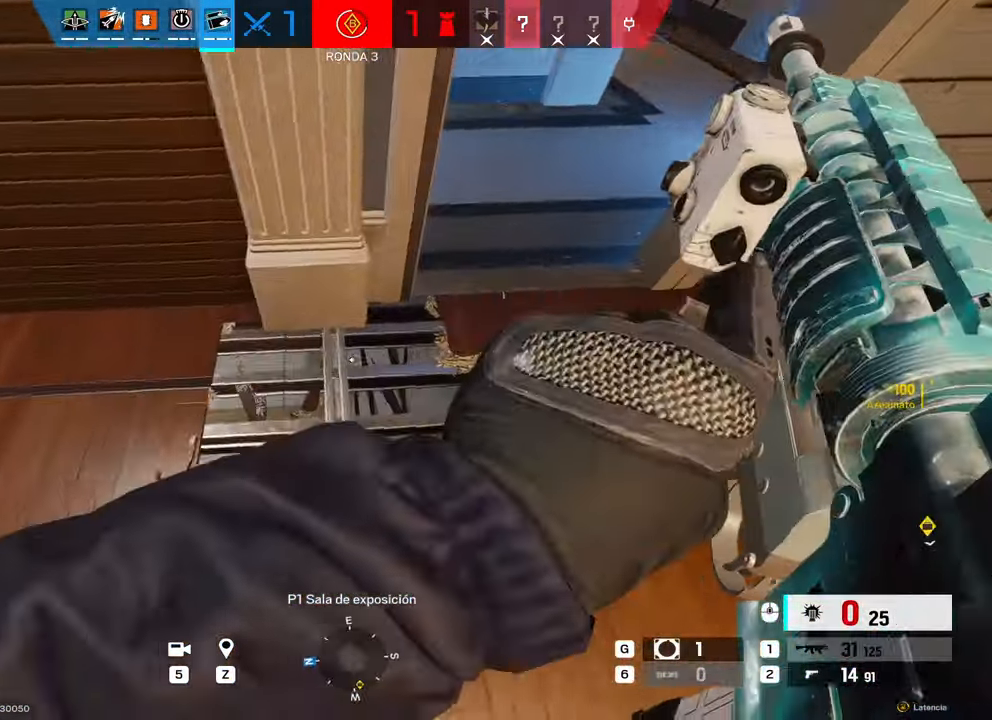
{"keys": ["w"], "mouse": []}
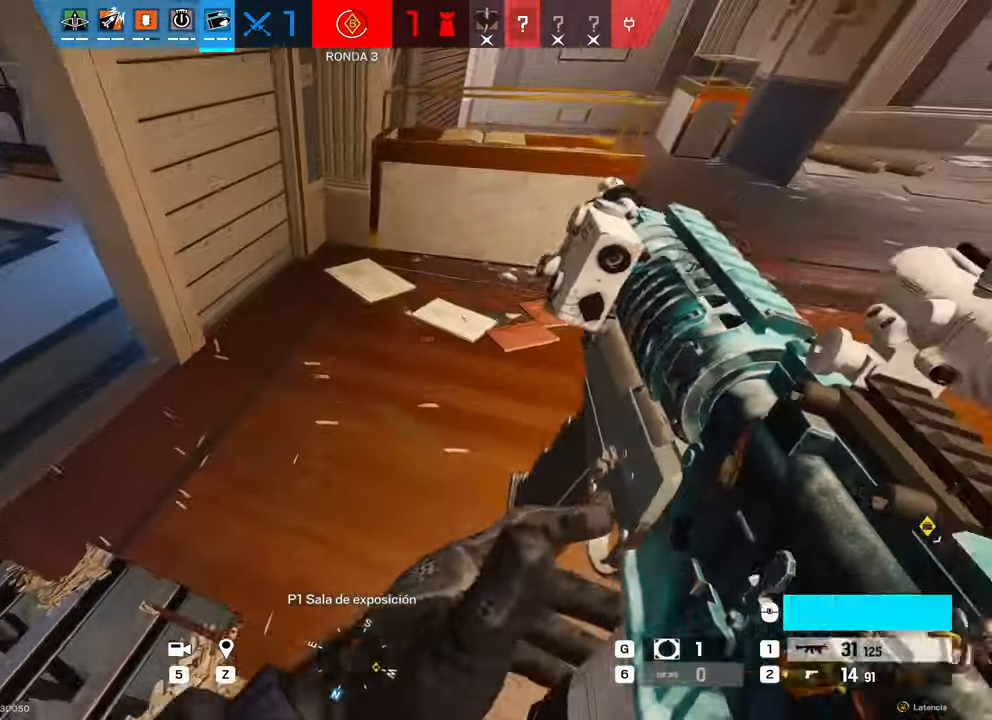
{"keys": ["a"], "mouse": [], "events": [[17, "mouse_right", "down"], [67, "mouse_left", "down"], [100, "mouse_right", "up"], [150, "mouse_left", "up"], [200, "w", "up"], [284, "d", "down"], [284, "mouse_left", "down"], [434, "a", "down"], [434, "d", "up"], [434, "mouse_left", "up"]]}
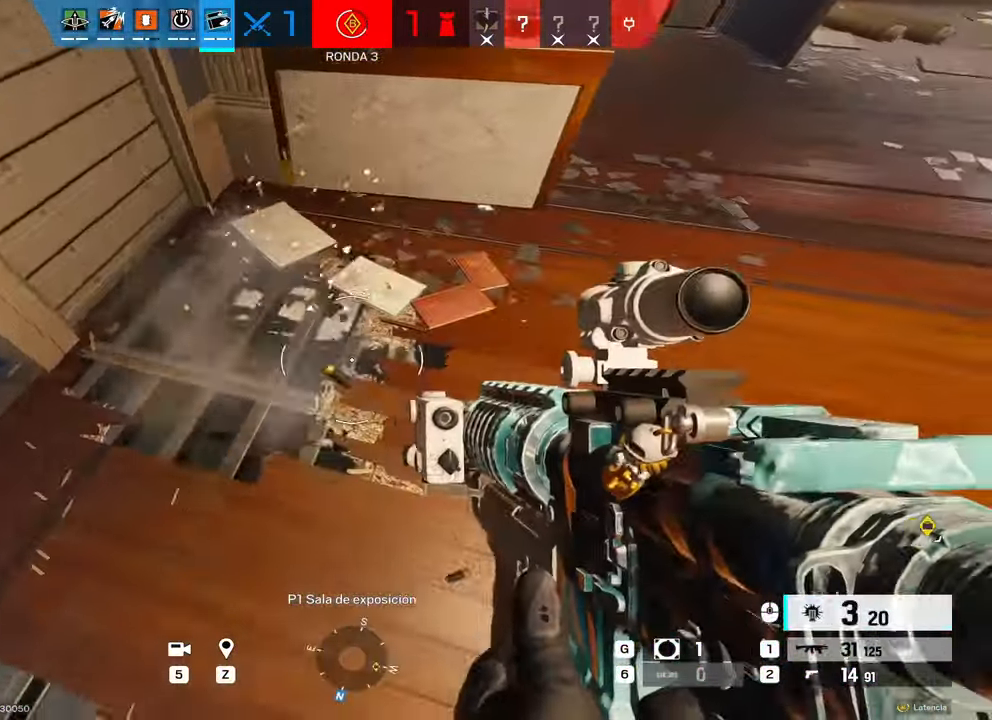
{"keys": ["a"], "mouse": [], "events": [[117, "a", "up"], [117, "d", "down"], [217, "mouse_left", "down"], [250, "a", "down"], [250, "d", "up"], [300, "mouse_left", "up"]]}
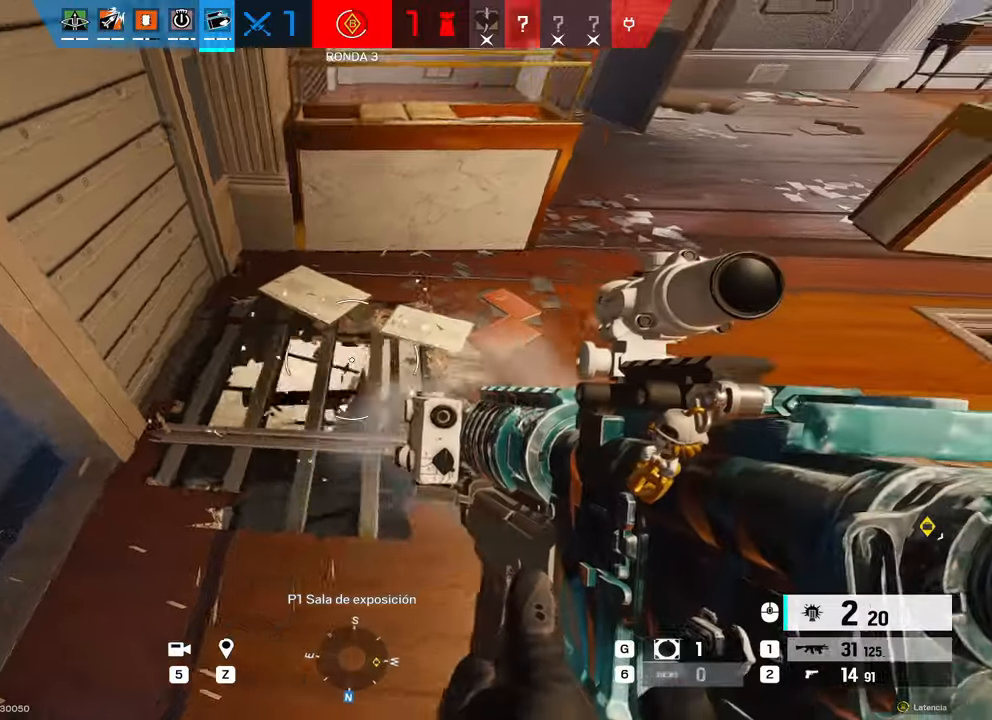
{"keys": ["a"], "mouse": ["right"], "events": [[34, "a", "up"], [34, "c", "down"], [84, "d", "down"], [184, "c", "up"], [184, "s", "down"], [417, "a", "down"], [417, "d", "up"], [417, "s", "up"], [467, "mouse_right", "down"]]}
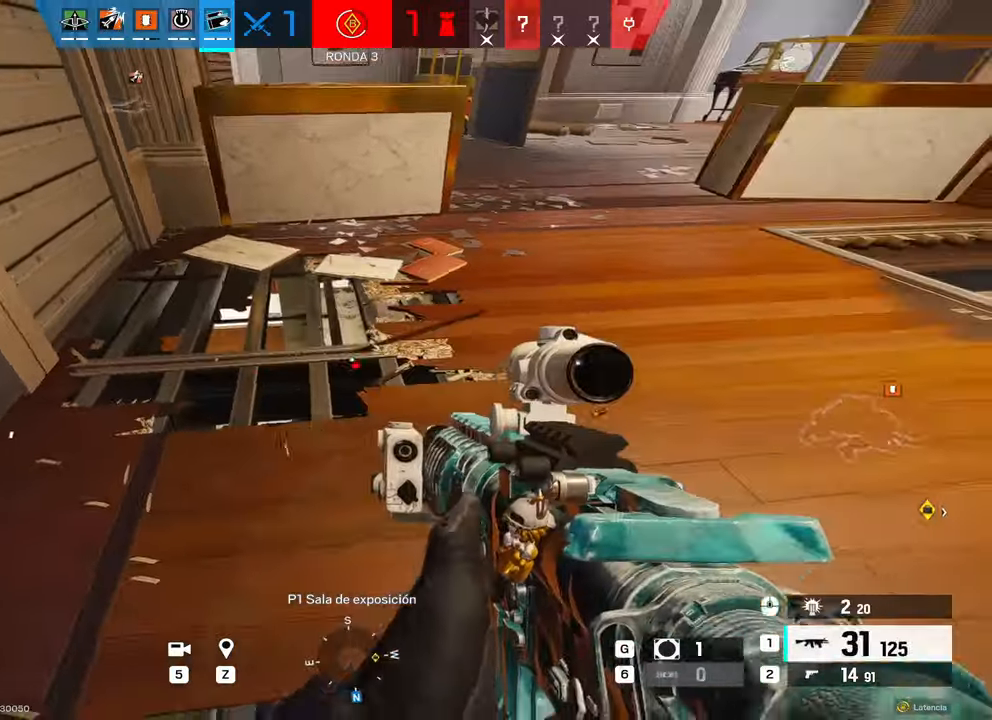
{"keys": ["a"], "mouse": ["left", "right"], "events": [[50, "w", "down"], [150, "c", "down"], [150, "w", "up"], [200, "mouse_left", "down"], [234, "c", "up"], [334, "d", "down"], [384, "a", "up"], [484, "a", "down"], [484, "d", "up"]]}
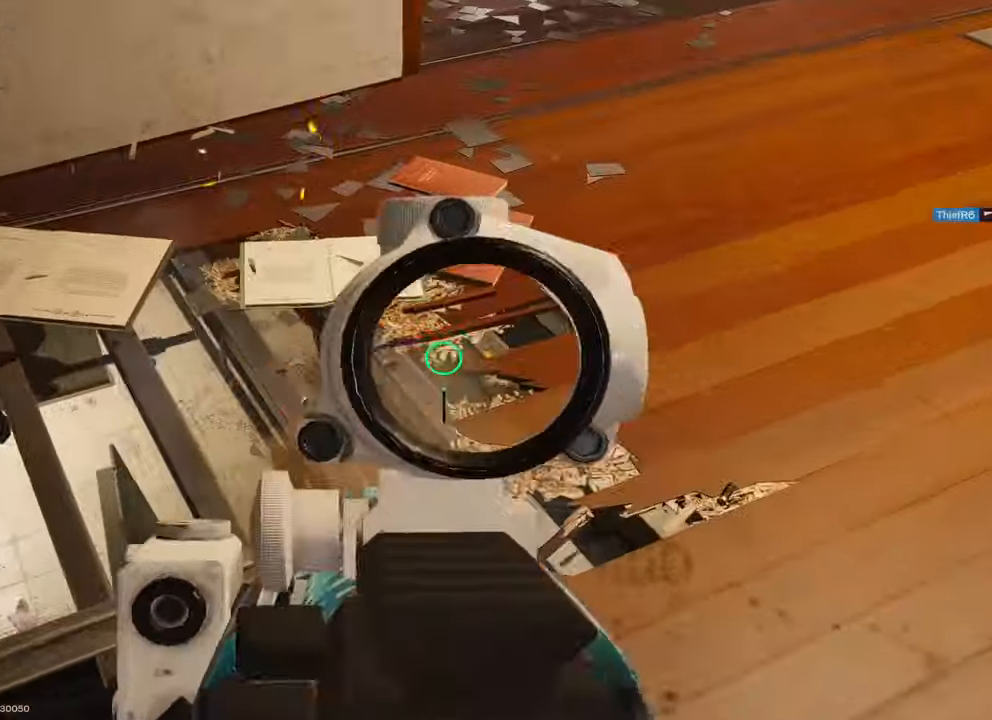
{"keys": ["shift", "w"], "mouse": []}
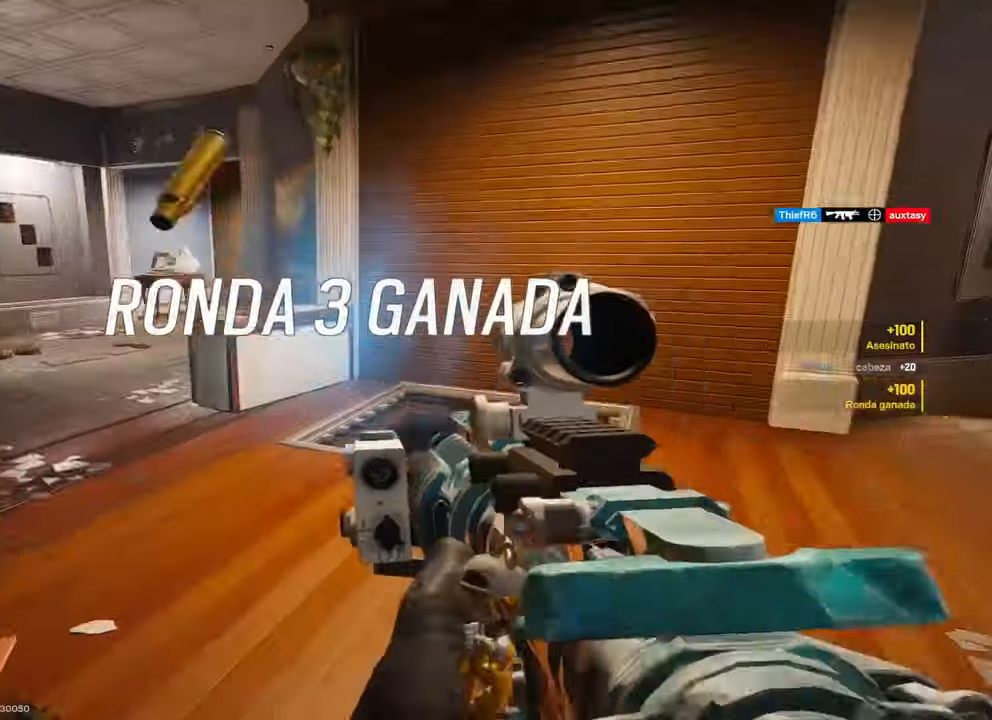
{"keys": ["shift", "w"], "mouse": [], "events": []}
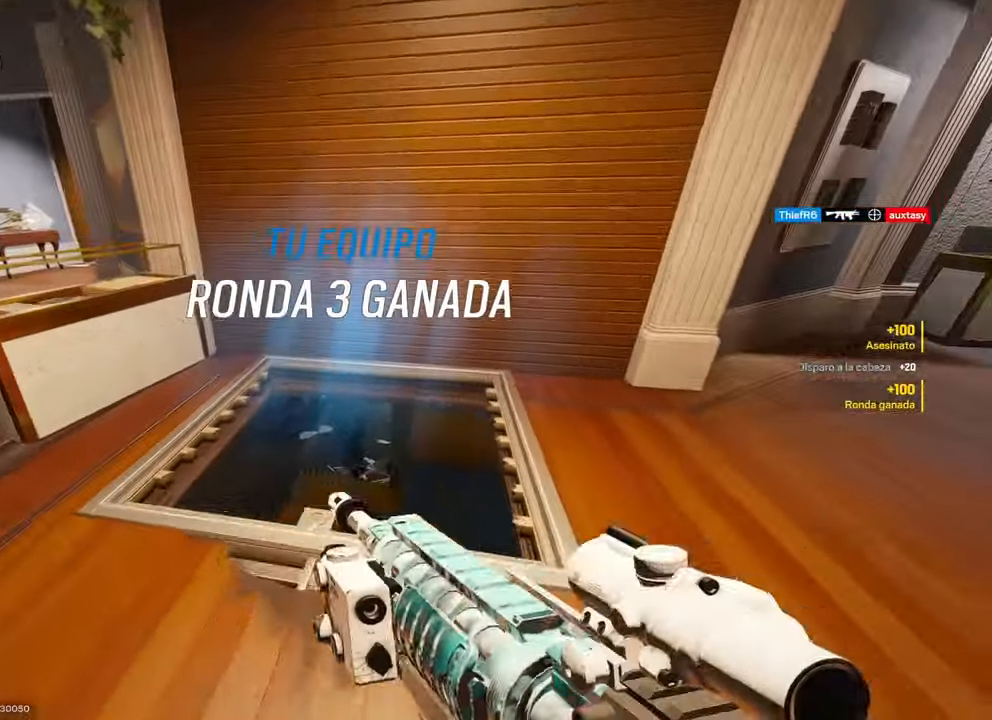
{"keys": ["a", "c", "s"], "mouse": [], "events": [[200, "a", "down"], [384, "s", "down"], [434, "c", "down"], [434, "w", "up"], [467, "shift", "up"]]}
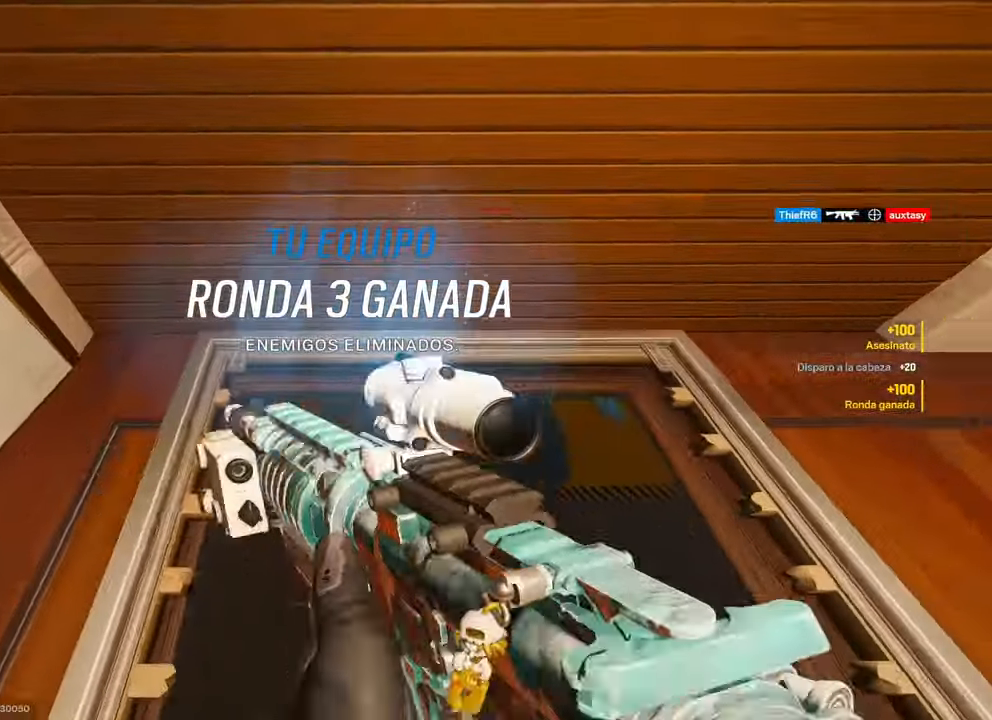
{"keys": ["s"], "mouse": ["right"], "events": [[67, "a", "up"], [67, "e", "down"], [167, "c", "up"], [167, "e", "up"], [300, "e", "down"], [400, "e", "up"], [450, "mouse_right", "down"]]}